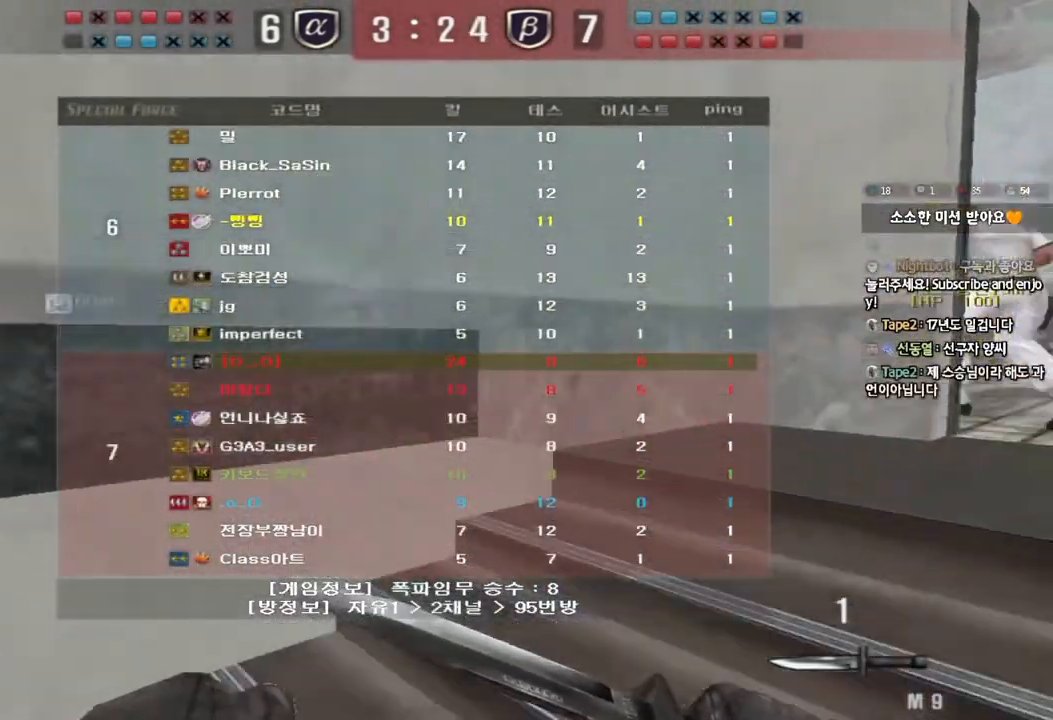
Gameplay with keyboard; each line is a JSON object with the keys held at the frame after it. "events" lists presses ("down") and releases ("up") of "a", "ctrl", "d", "e", "f", "q", "r", "s", "shift", "space", "tab" and "w" between this image and that frame as [ms after this image, input, new state], when the widget could be followed in between. No other keys are recorded. Mouse input is not recorded.
{"keys": ["d", "tab", "w"], "events": []}
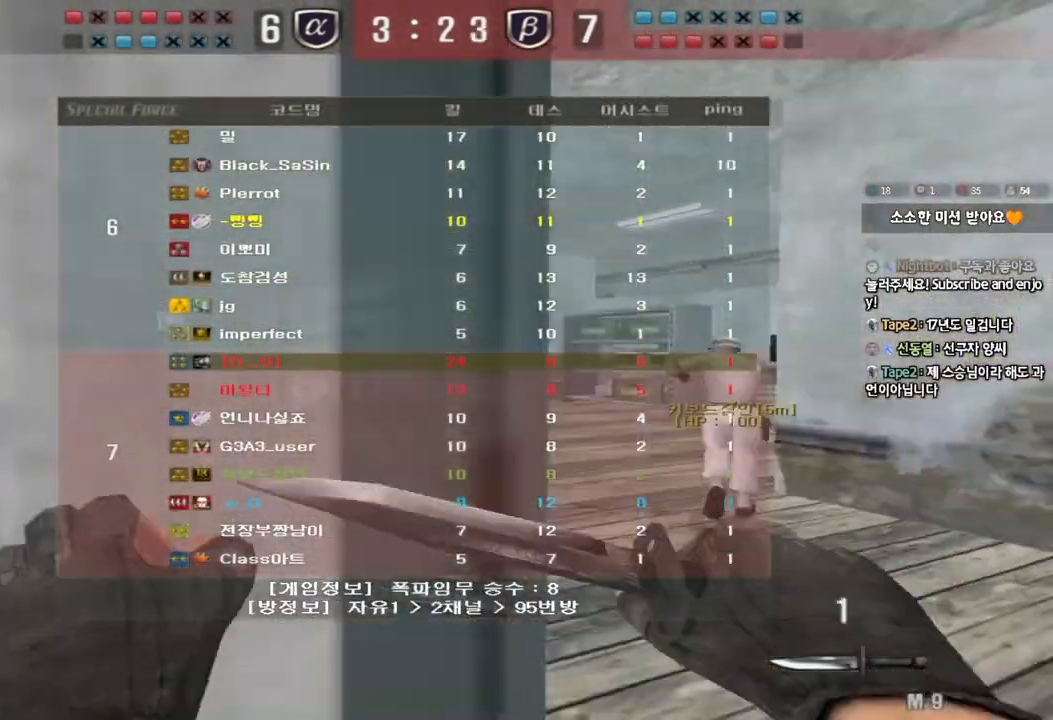
{"keys": ["d", "tab", "w"], "events": []}
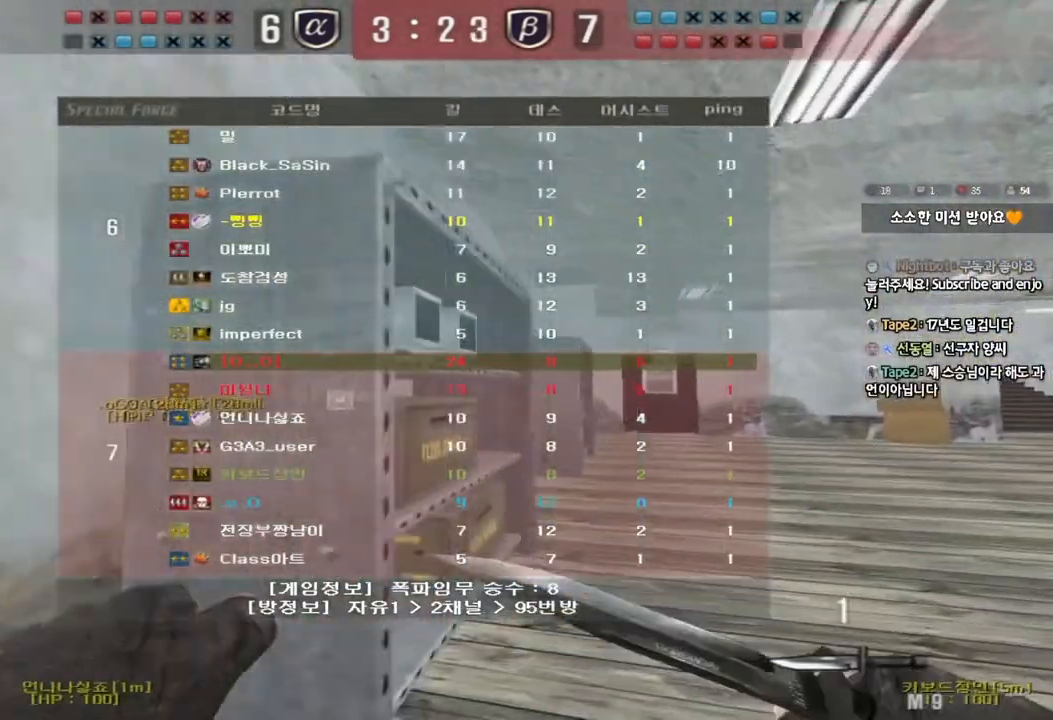
{"keys": ["d", "tab", "w"], "events": []}
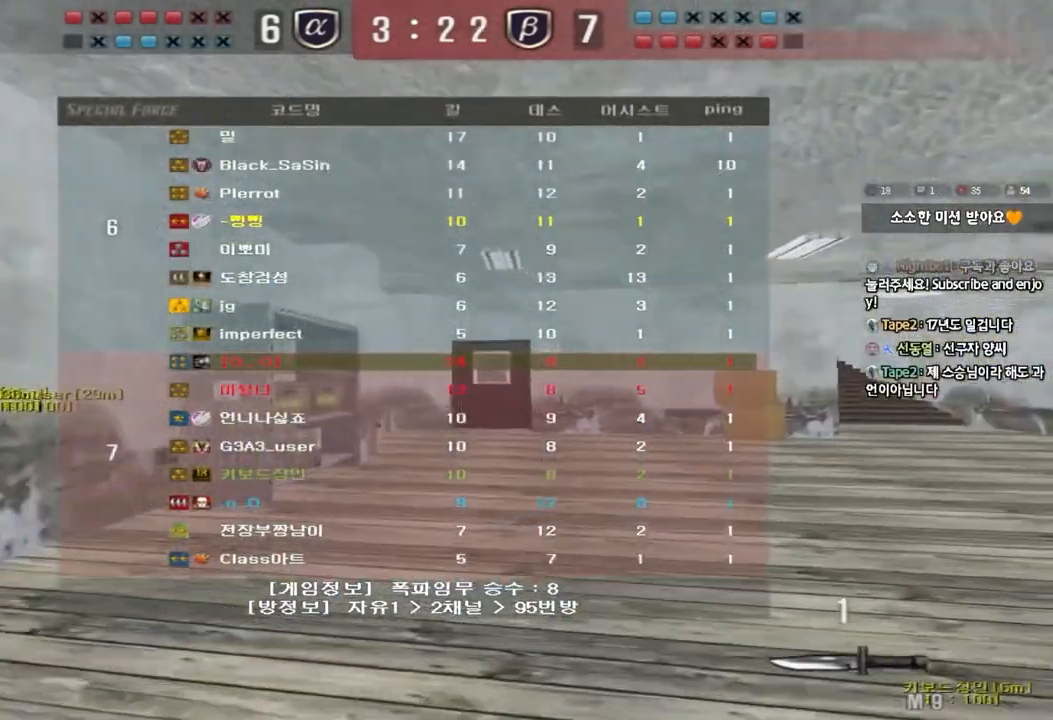
{"keys": ["d", "tab", "w"], "events": []}
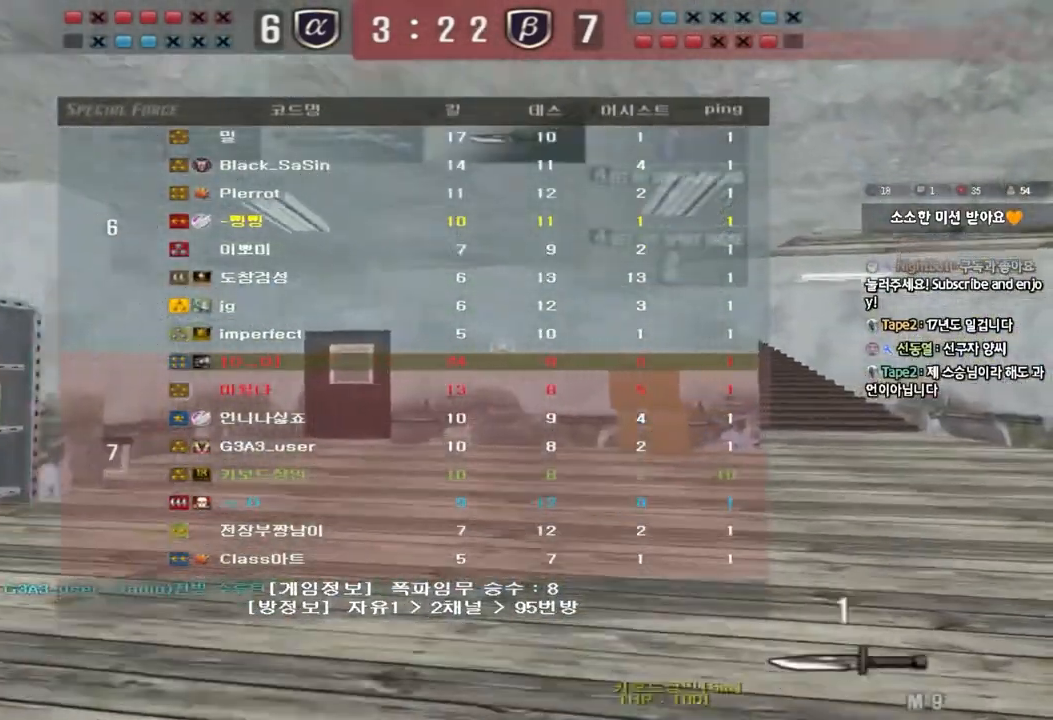
{"keys": ["d", "w"], "events": [[217, "tab", "up"]]}
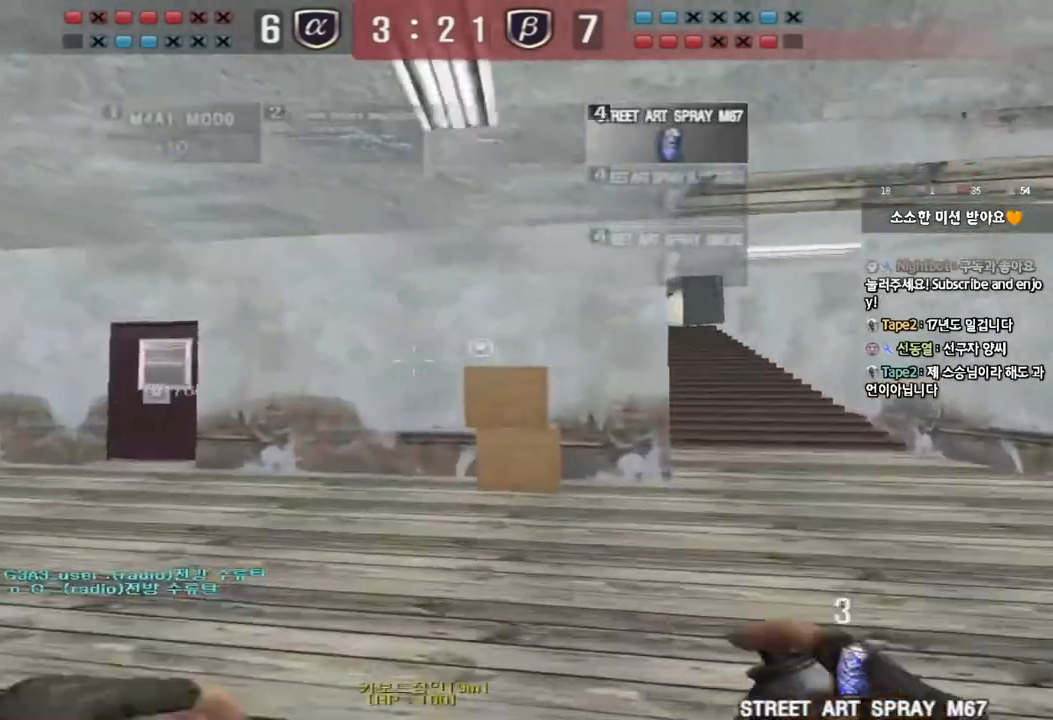
{"keys": ["a", "w"], "events": [[267, "d", "up"], [283, "a", "down"]]}
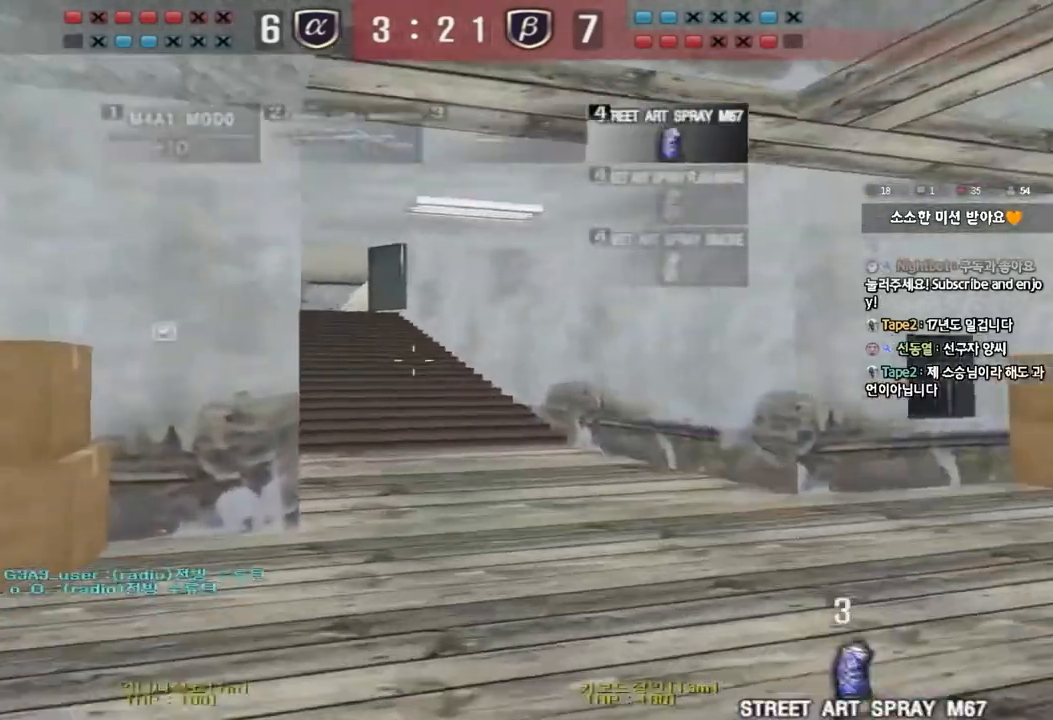
{"keys": ["ctrl"], "events": [[267, "a", "up"], [317, "d", "down"], [483, "ctrl", "down"], [500, "d", "up"], [500, "w", "up"]]}
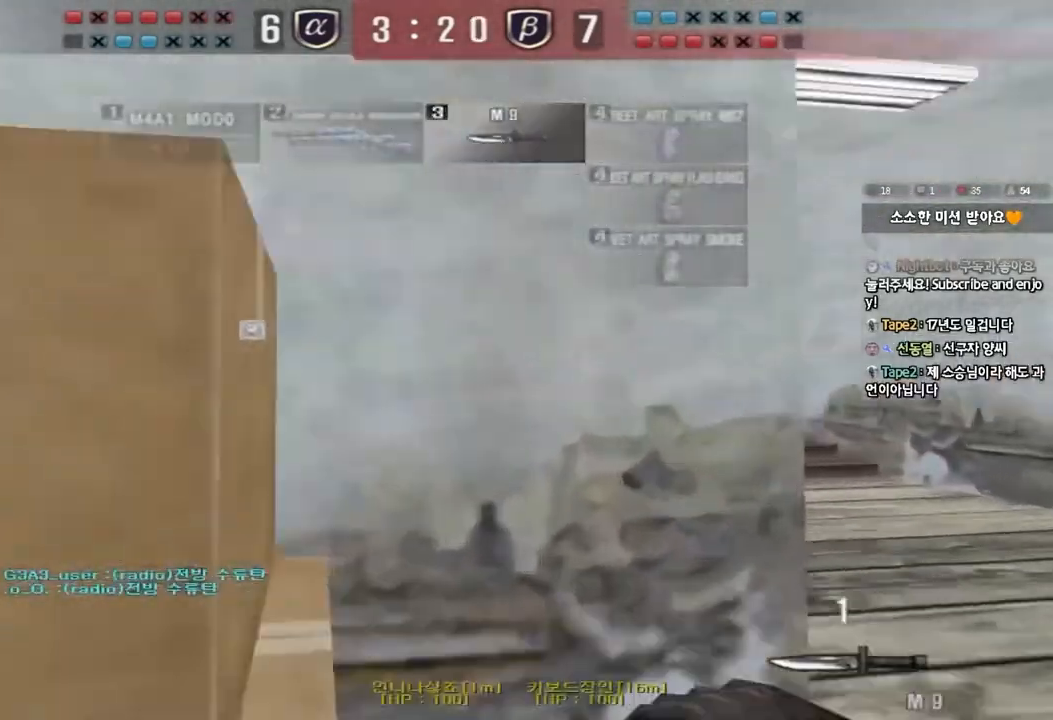
{"keys": ["ctrl", "d", "s"], "events": [[67, "space", "down"], [100, "ctrl", "up"], [100, "s", "down"], [183, "a", "down"], [183, "space", "up"], [217, "ctrl", "down"], [383, "ctrl", "up"], [400, "a", "up"], [433, "d", "down"], [483, "ctrl", "down"]]}
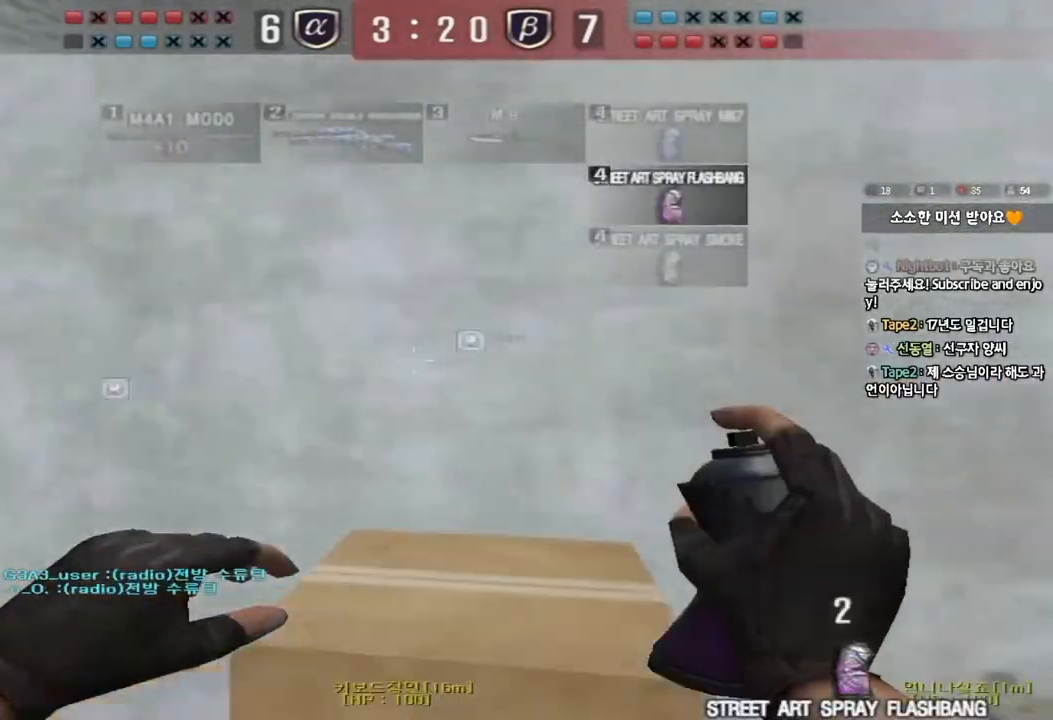
{"keys": ["a", "w"], "events": [[100, "ctrl", "up"], [267, "ctrl", "down"], [267, "d", "up"], [267, "s", "up"], [367, "a", "down"], [367, "w", "down"], [400, "ctrl", "up"]]}
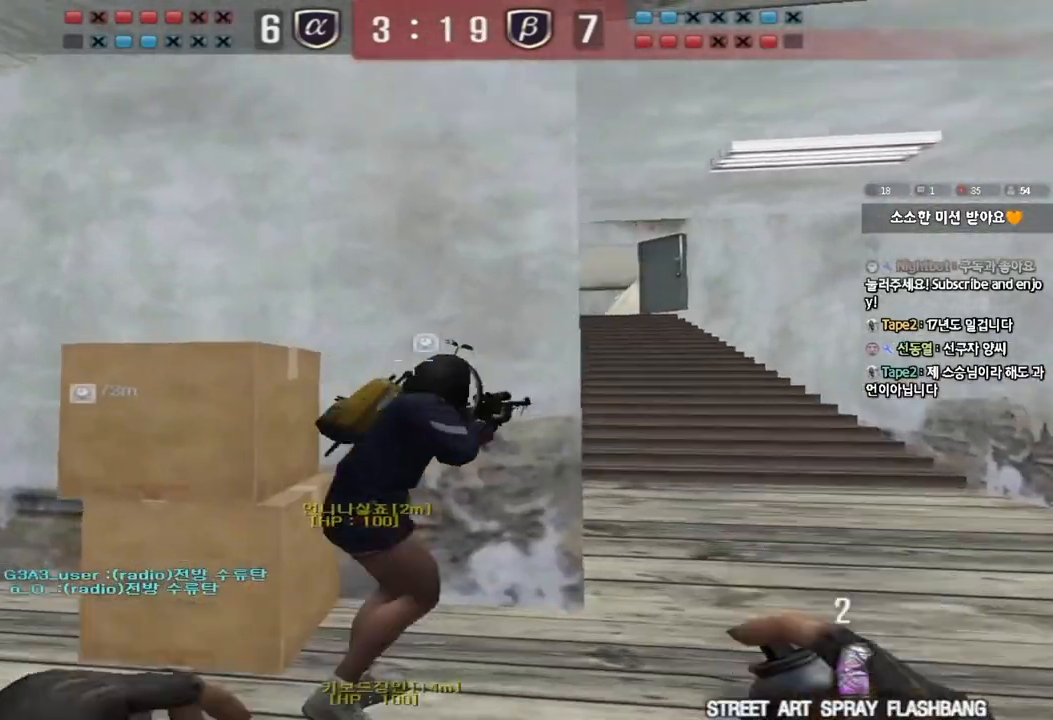
{"keys": ["ctrl"], "events": [[200, "a", "up"], [217, "d", "down"], [450, "ctrl", "down"], [467, "d", "up"], [483, "w", "up"]]}
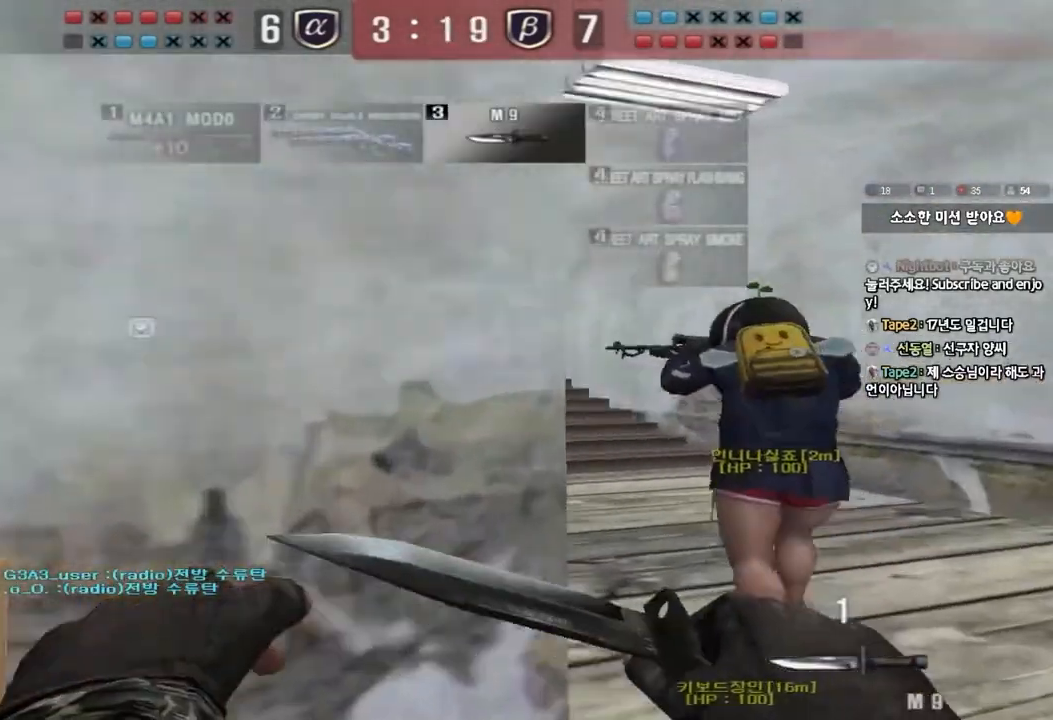
{"keys": ["d", "w"], "events": [[50, "ctrl", "up"], [67, "d", "down"], [67, "w", "down"], [333, "ctrl", "down"], [333, "d", "up"], [350, "w", "up"], [433, "ctrl", "up"], [433, "d", "down"], [433, "w", "down"]]}
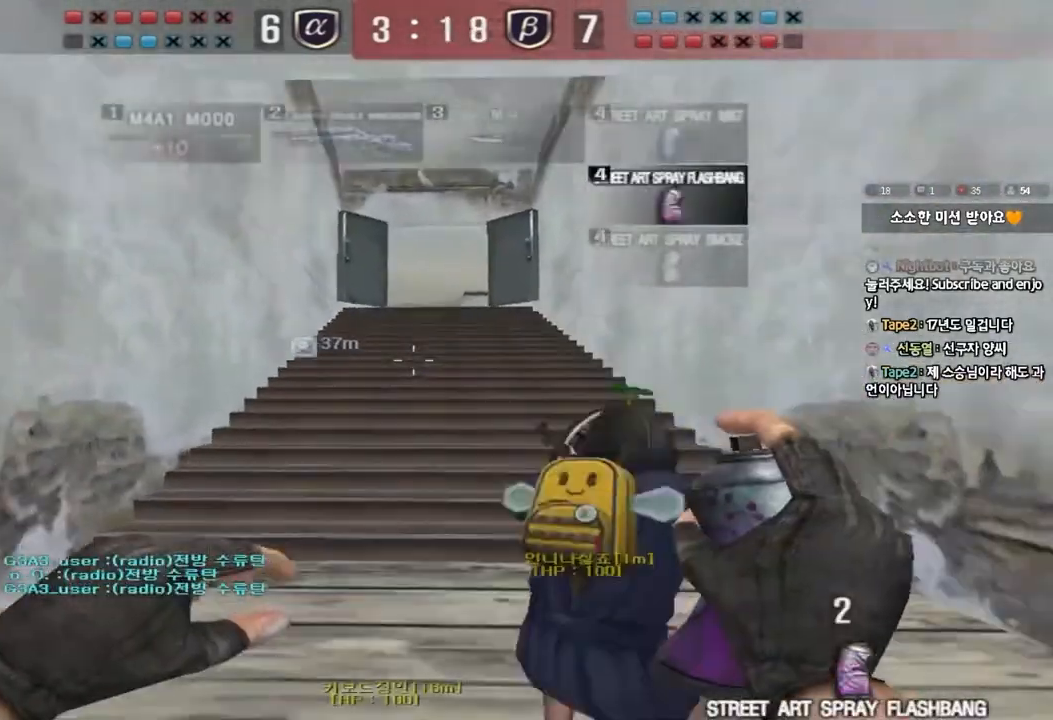
{"keys": ["d", "w"], "events": [[167, "ctrl", "down"], [167, "d", "up"], [183, "w", "up"], [233, "w", "down"], [250, "ctrl", "up"], [250, "d", "down"]]}
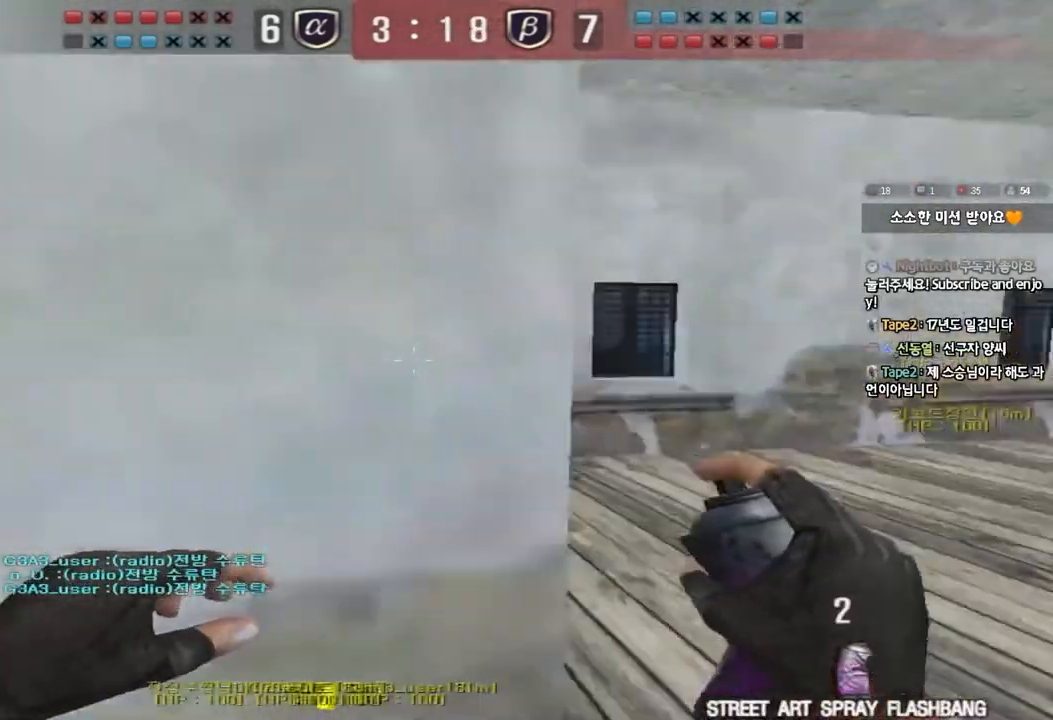
{"keys": ["a", "ctrl"], "events": [[150, "ctrl", "down"], [167, "d", "up"], [167, "w", "up"], [250, "ctrl", "up"], [250, "d", "down"], [250, "w", "down"], [383, "ctrl", "down"], [383, "d", "up"], [383, "w", "up"], [483, "a", "down"]]}
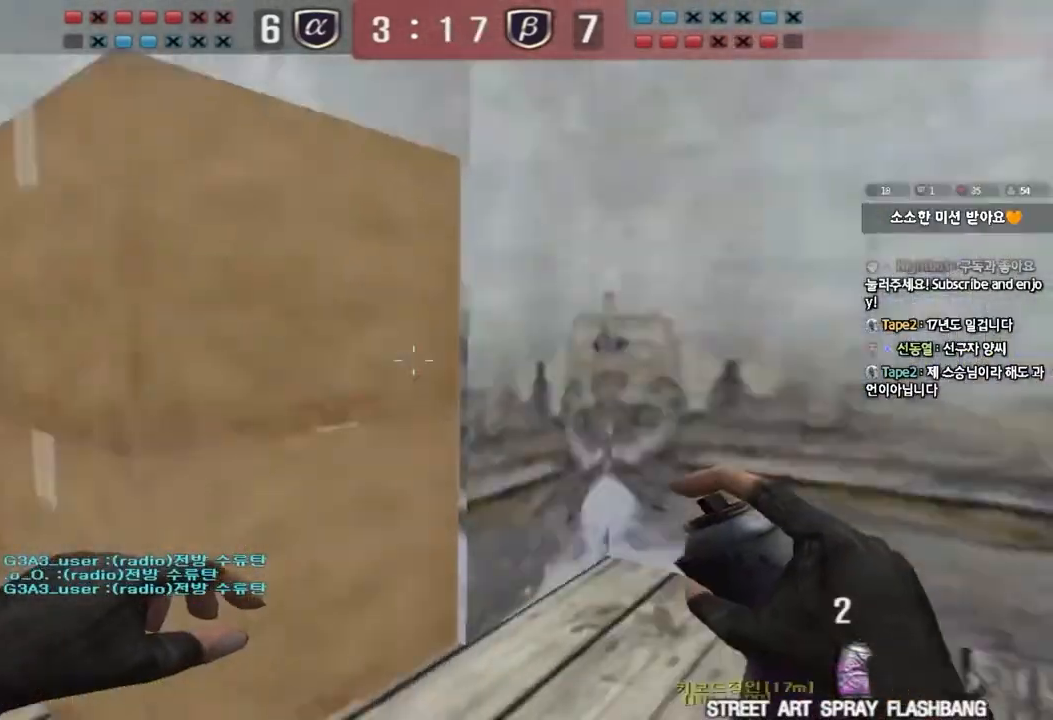
{"keys": ["a", "w"], "events": [[17, "ctrl", "up"], [17, "w", "down"], [317, "ctrl", "down"], [317, "w", "up"], [350, "a", "up"], [417, "w", "down"], [433, "a", "down"], [450, "ctrl", "up"]]}
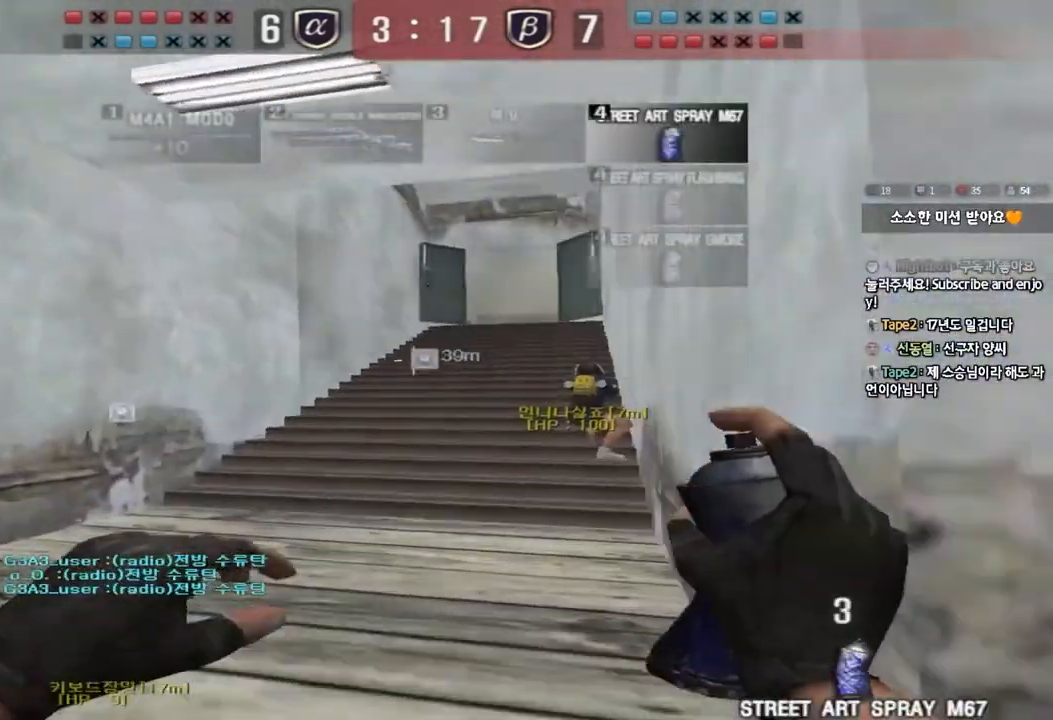
{"keys": ["a", "w"], "events": [[283, "w", "up"], [300, "ctrl", "down"], [317, "a", "up"], [383, "ctrl", "up"], [417, "a", "down"], [417, "w", "down"]]}
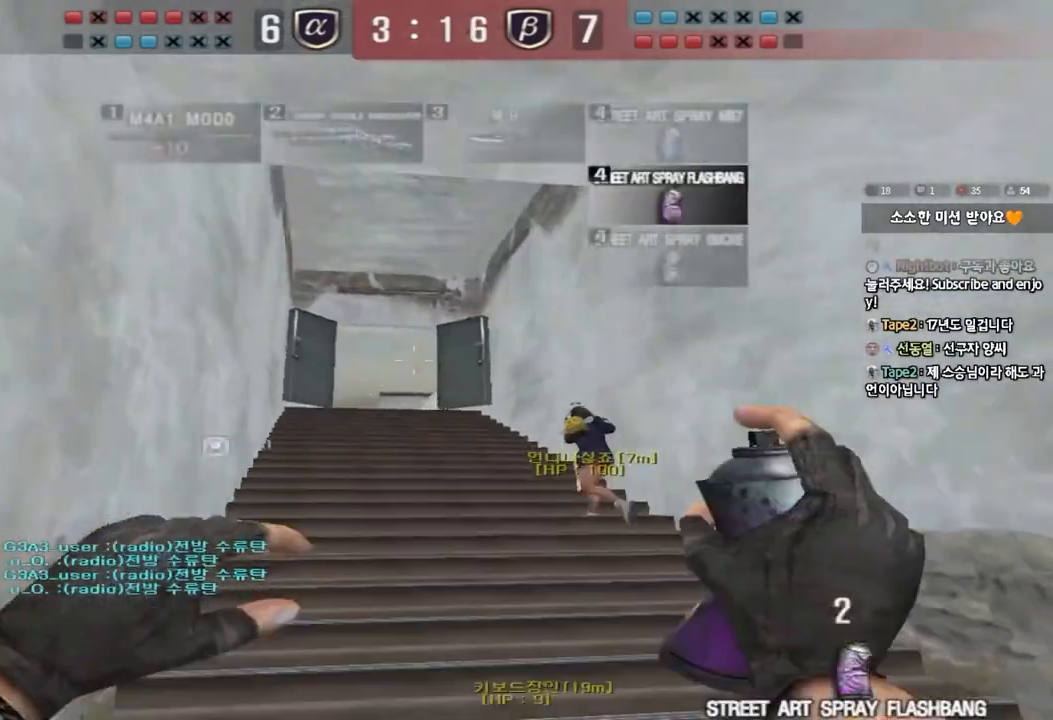
{"keys": ["ctrl"], "events": [[50, "ctrl", "down"], [50, "w", "up"], [67, "a", "up"]]}
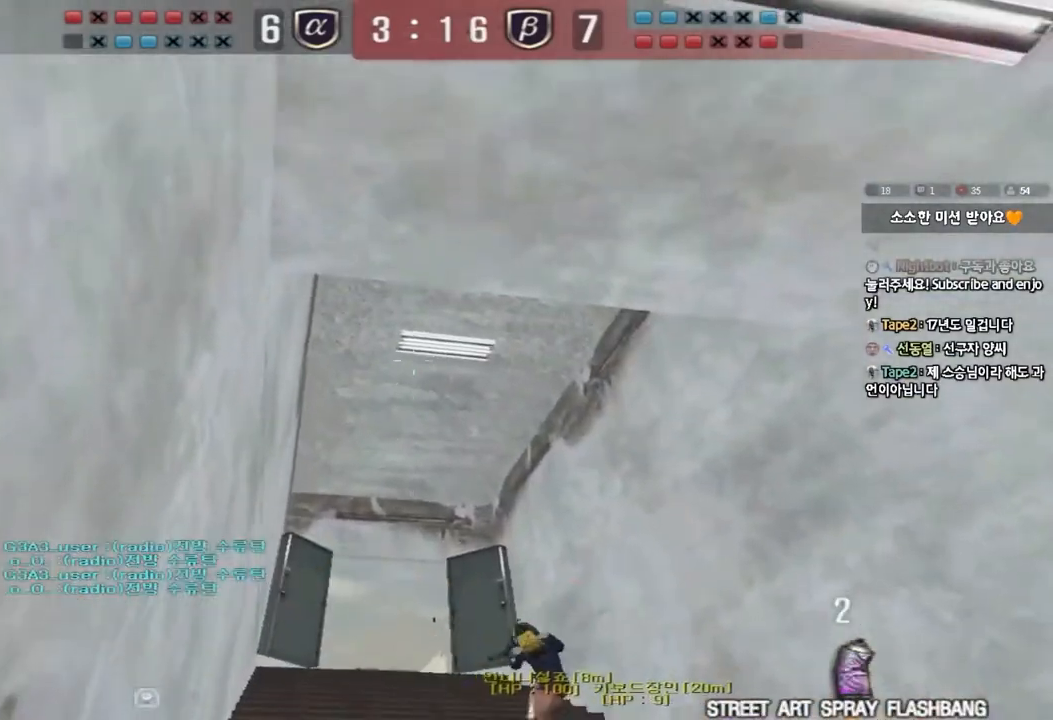
{"keys": ["a", "w"], "events": [[283, "a", "down"], [300, "w", "down"], [350, "ctrl", "up"]]}
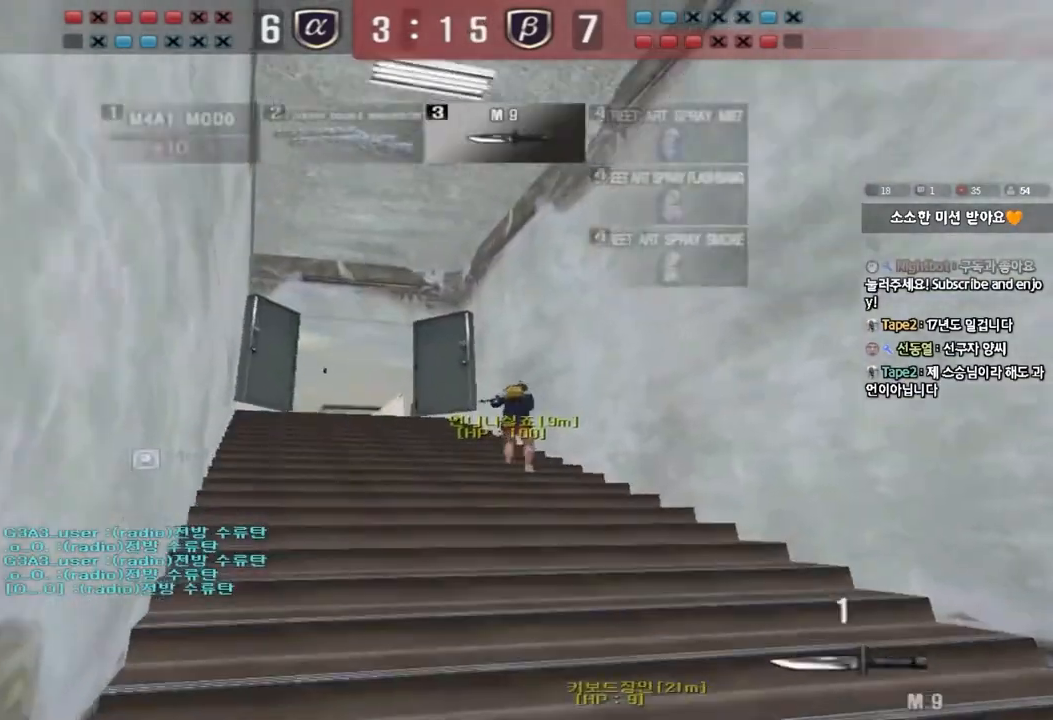
{"keys": ["d", "w"], "events": [[50, "a", "up"], [117, "d", "down"]]}
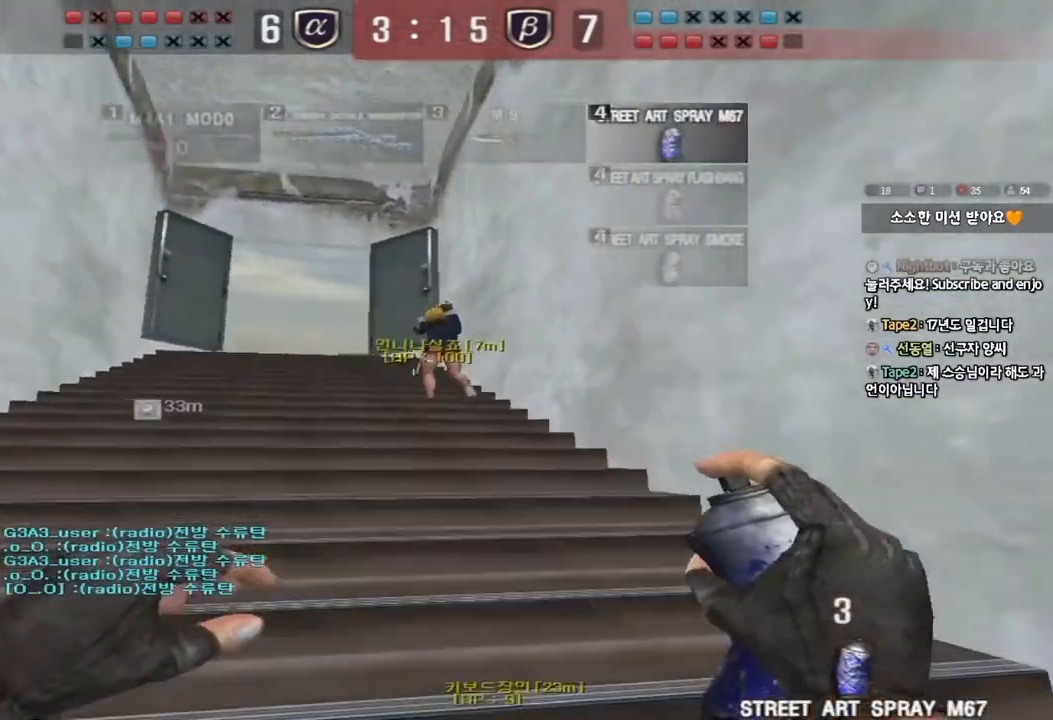
{"keys": ["d", "w"], "events": [[17, "w", "up"], [117, "s", "down"], [233, "s", "up"], [267, "d", "up"], [333, "w", "down"], [367, "d", "down"]]}
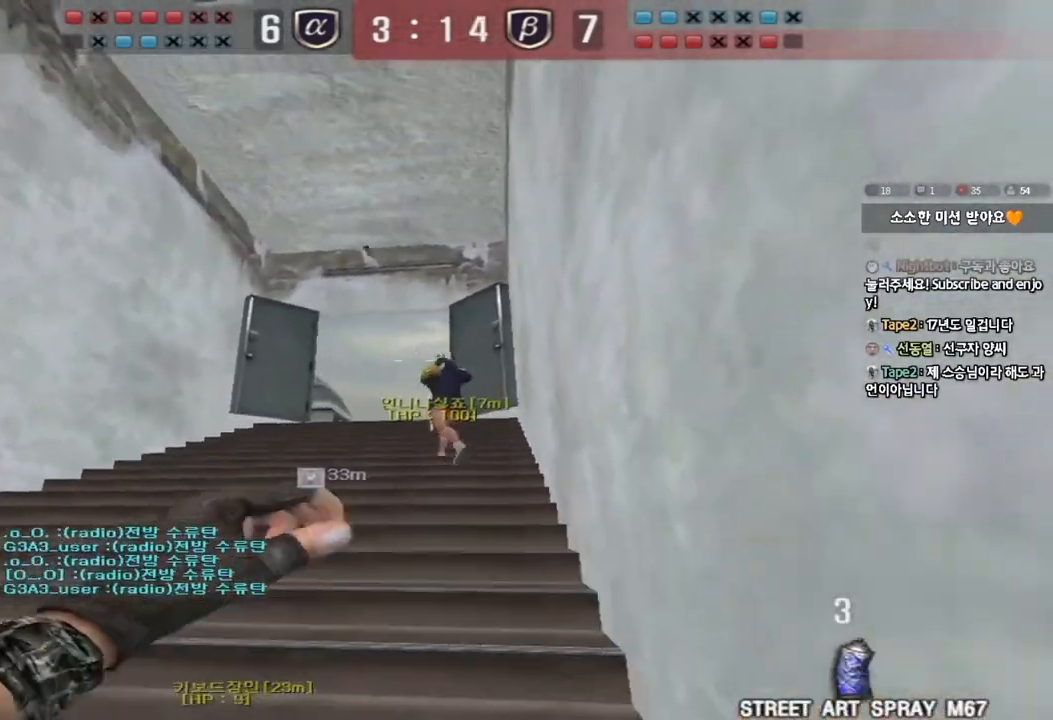
{"keys": ["a", "s"], "events": [[17, "d", "up"], [367, "space", "down"], [367, "w", "up"], [450, "a", "down"], [450, "s", "down"], [450, "space", "up"]]}
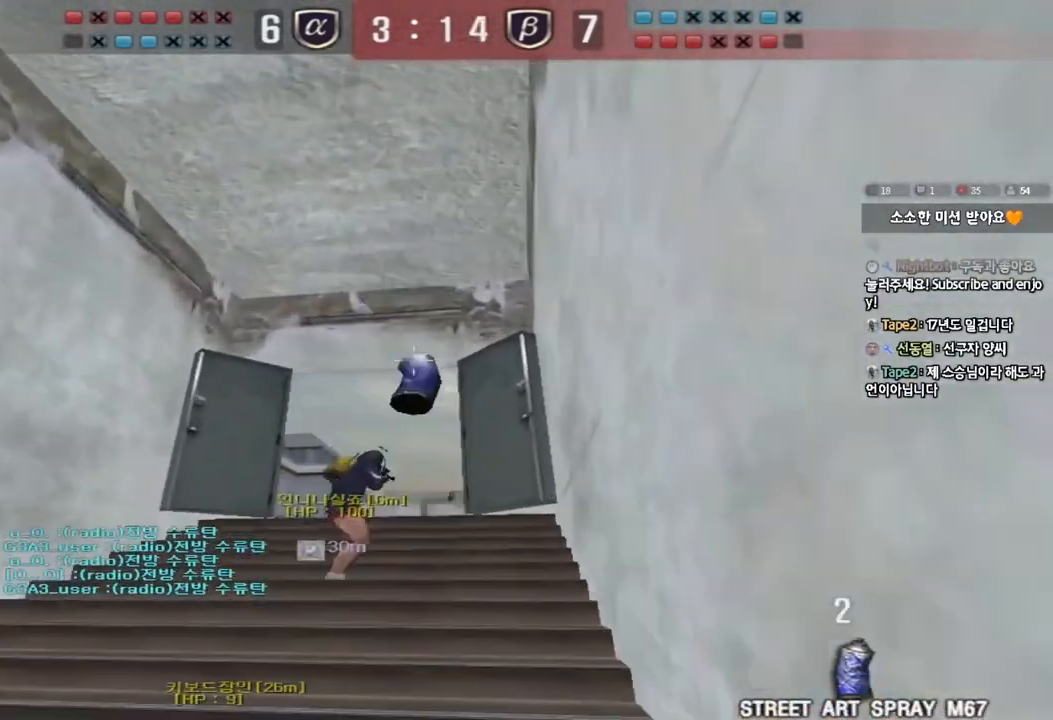
{"keys": ["a", "w"], "events": [[367, "s", "up"], [500, "w", "down"]]}
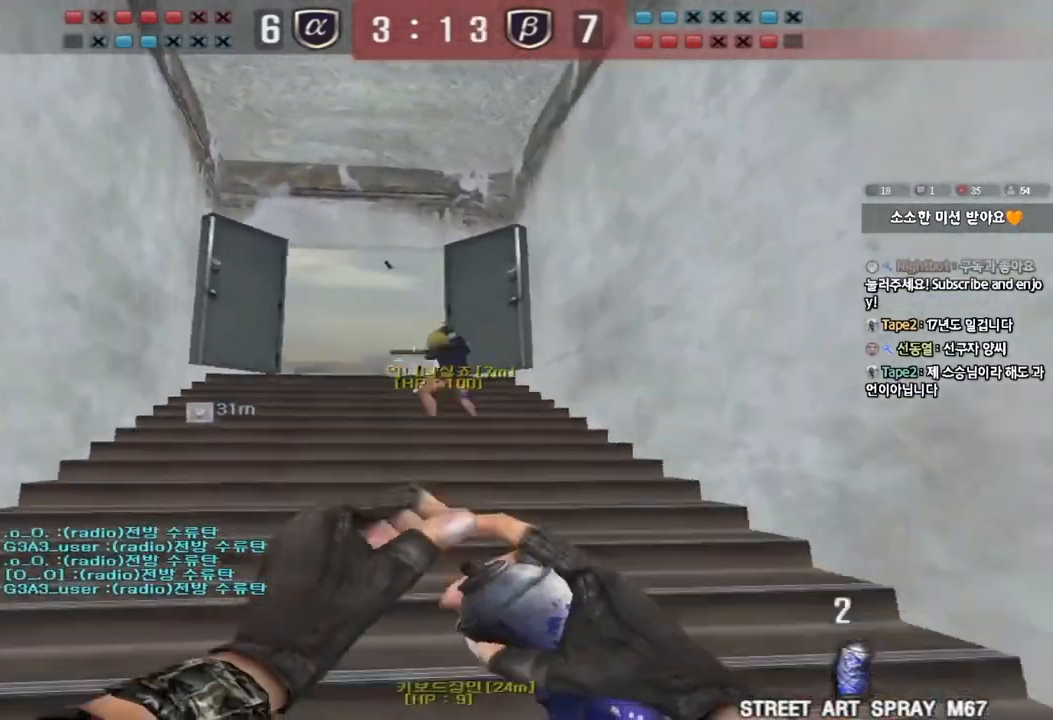
{"keys": ["a", "w"], "events": []}
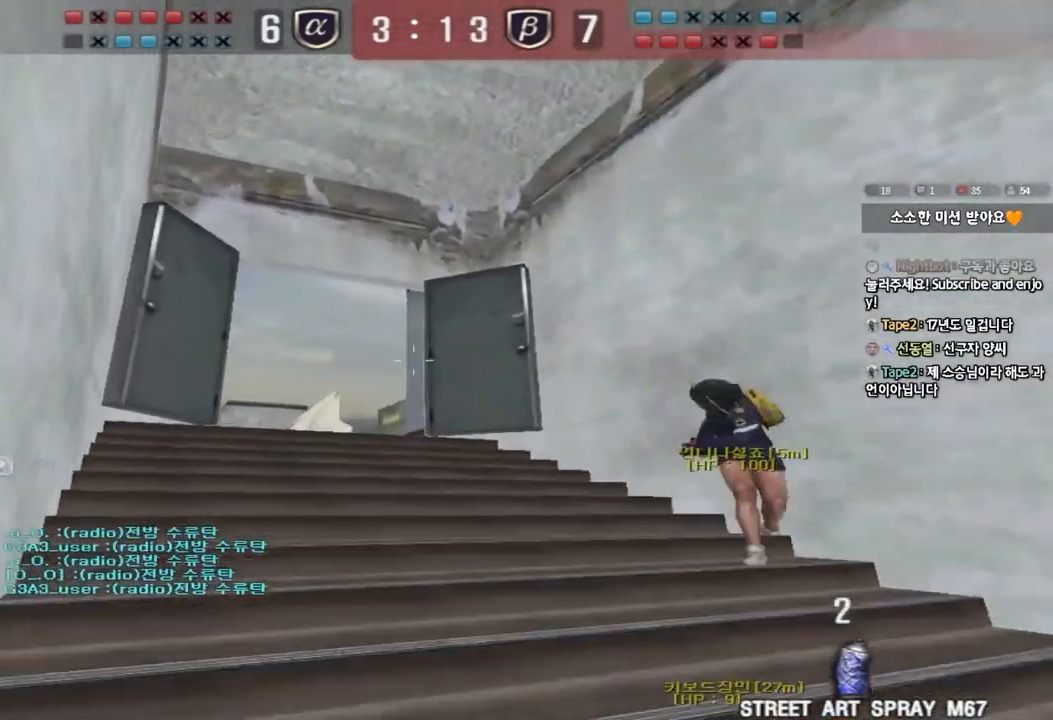
{"keys": ["d", "w"], "events": [[33, "w", "up"], [67, "a", "up"], [133, "d", "down"], [133, "s", "down"], [200, "s", "up"], [283, "w", "down"]]}
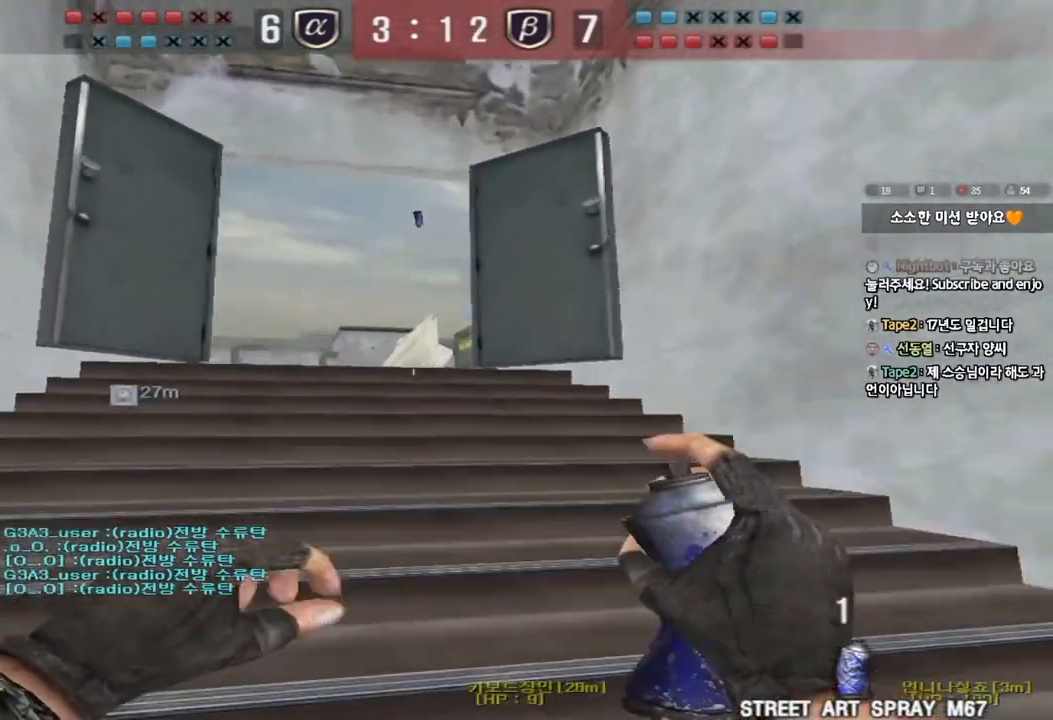
{"keys": ["w"], "events": [[33, "space", "down"], [117, "w", "up"], [150, "d", "up"], [167, "space", "up"], [383, "w", "down"]]}
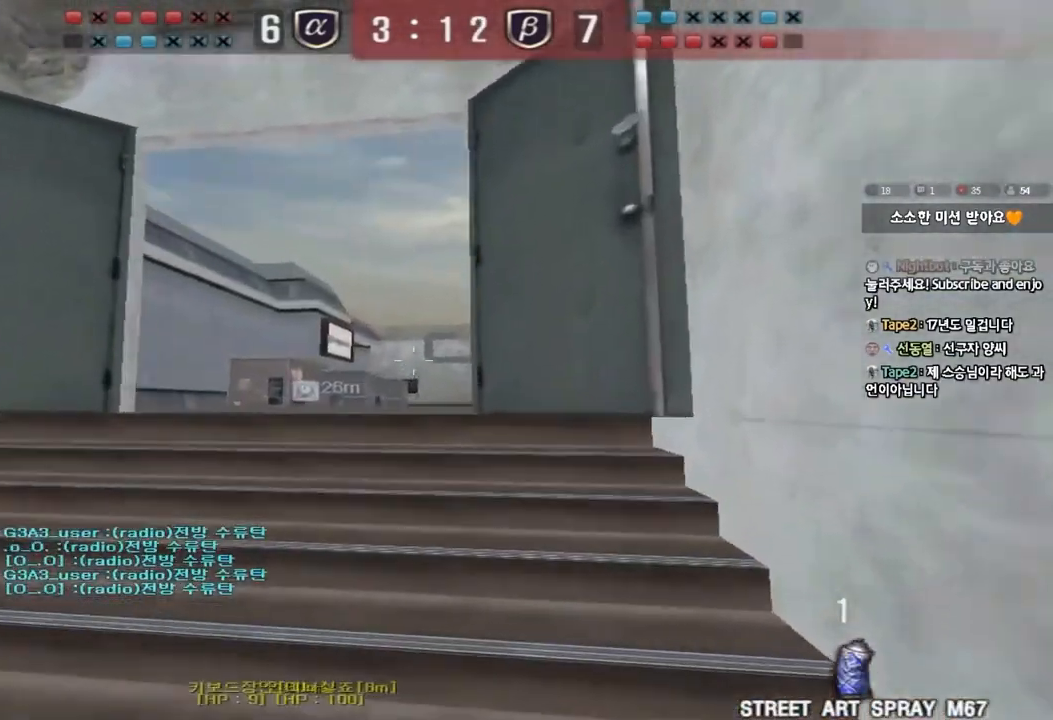
{"keys": ["a", "s"], "events": [[317, "space", "down"], [317, "w", "up"], [383, "space", "up"], [400, "a", "down"], [417, "s", "down"]]}
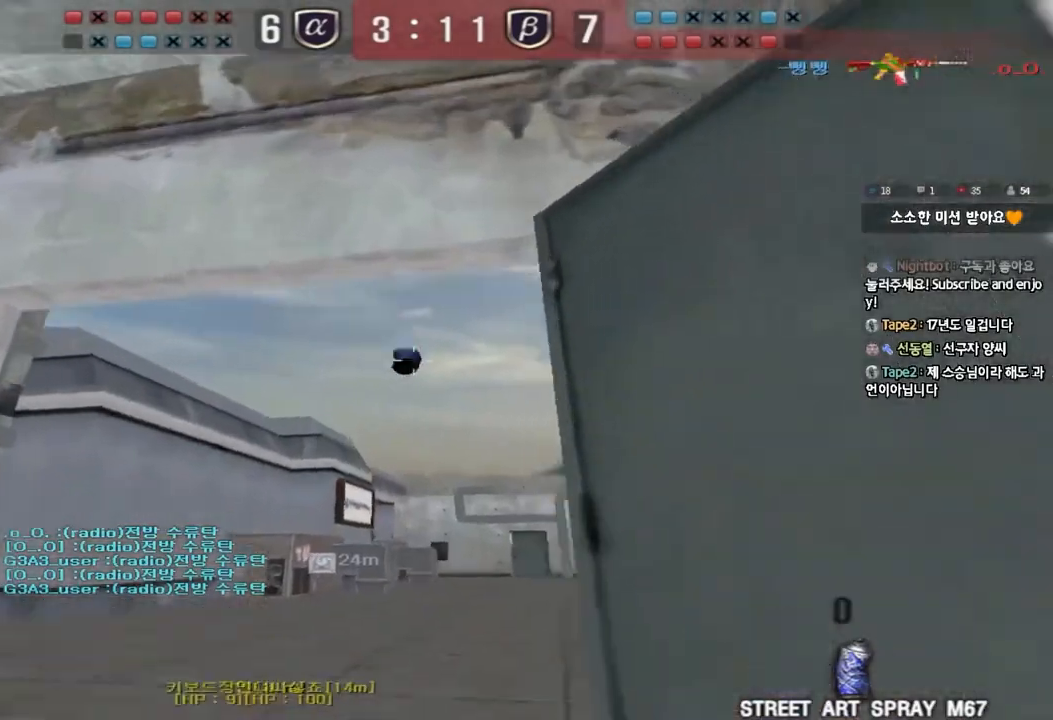
{"keys": ["a", "w"], "events": [[200, "s", "up"], [300, "w", "down"]]}
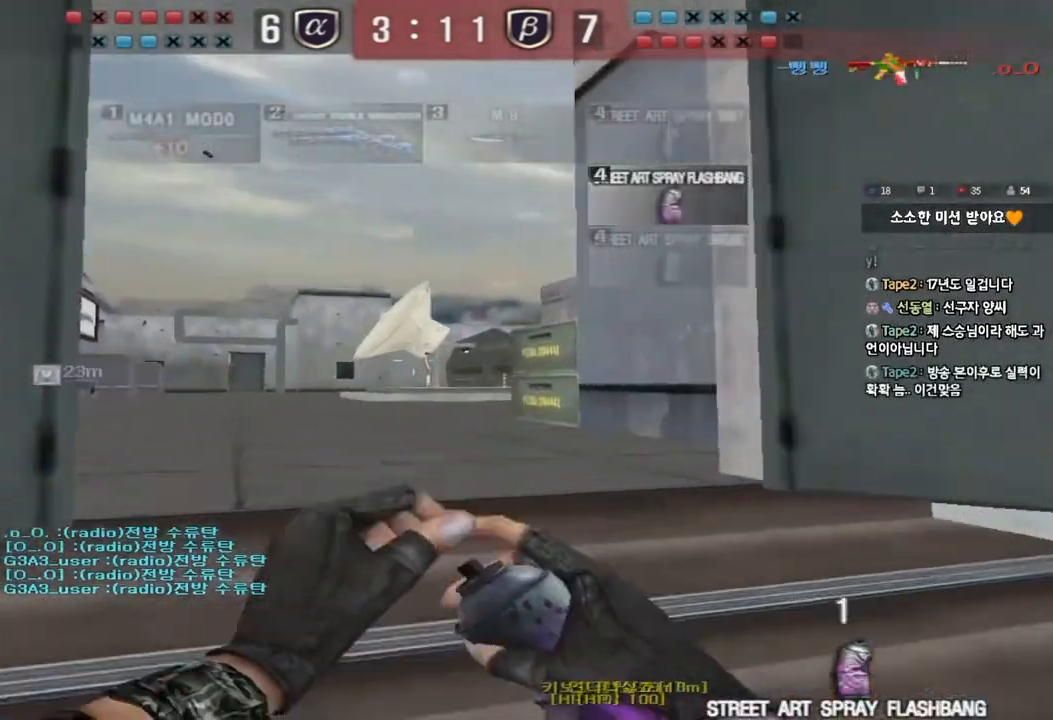
{"keys": ["d", "w"], "events": [[83, "a", "up"], [100, "d", "down"]]}
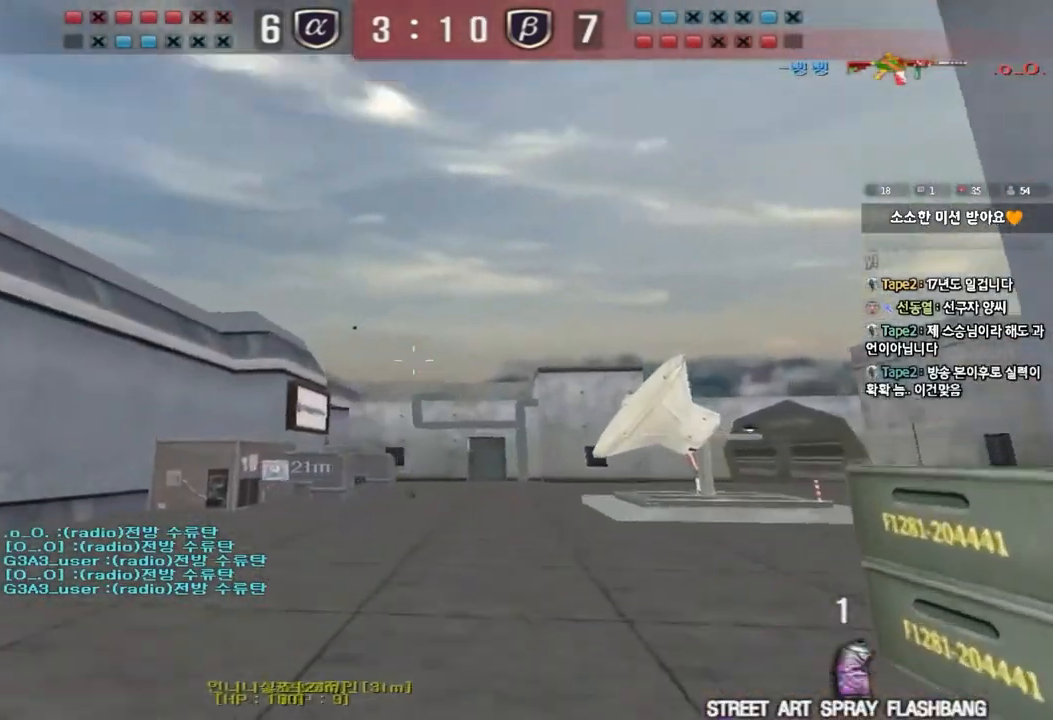
{"keys": ["a", "w"], "events": [[200, "d", "up"], [217, "a", "down"]]}
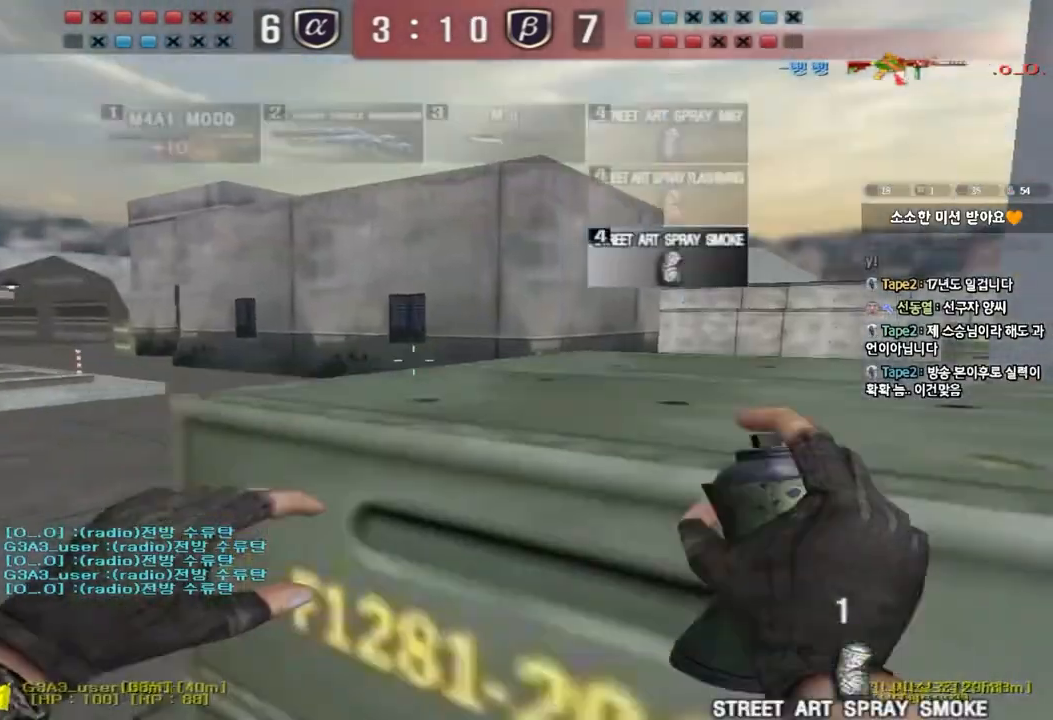
{"keys": ["shift", "space"], "events": [[183, "a", "up"], [217, "d", "down"], [400, "shift", "down"], [417, "d", "up"], [417, "w", "up"], [450, "space", "down"]]}